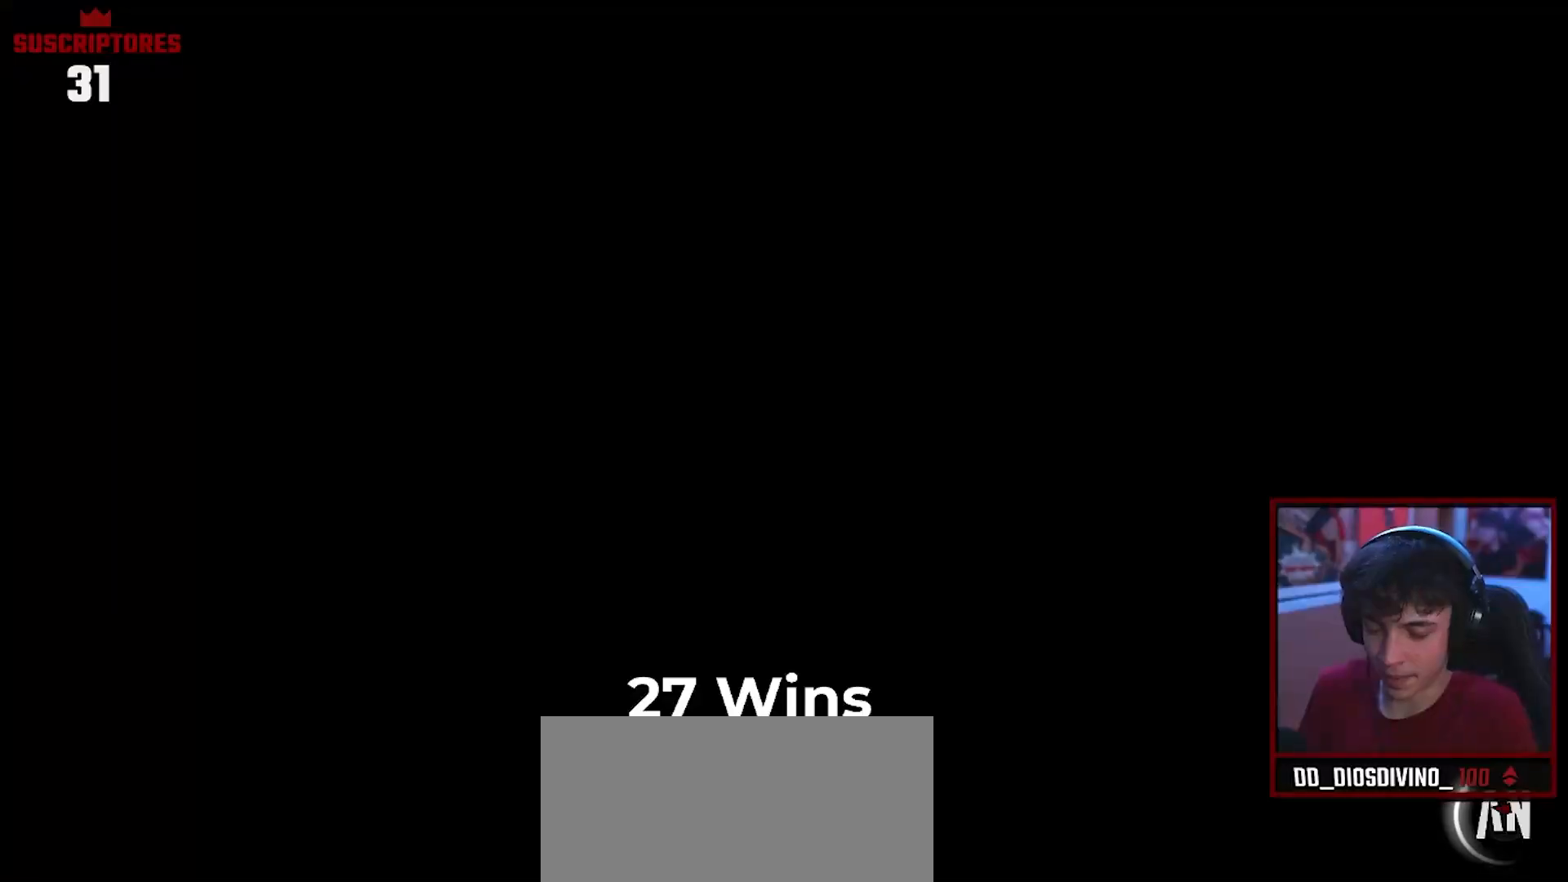
Gameplay with a controller (Nintendo layout); each line is a JSON object with the inputs held at the frame after it. "events" lists button and stick changes between this image and that frame as [ms after this image, input, new state], when the widget could be followed in between. Not read: L3 R3.
{"buttons": [], "left_stick": "center", "right_stick": "center", "events": []}
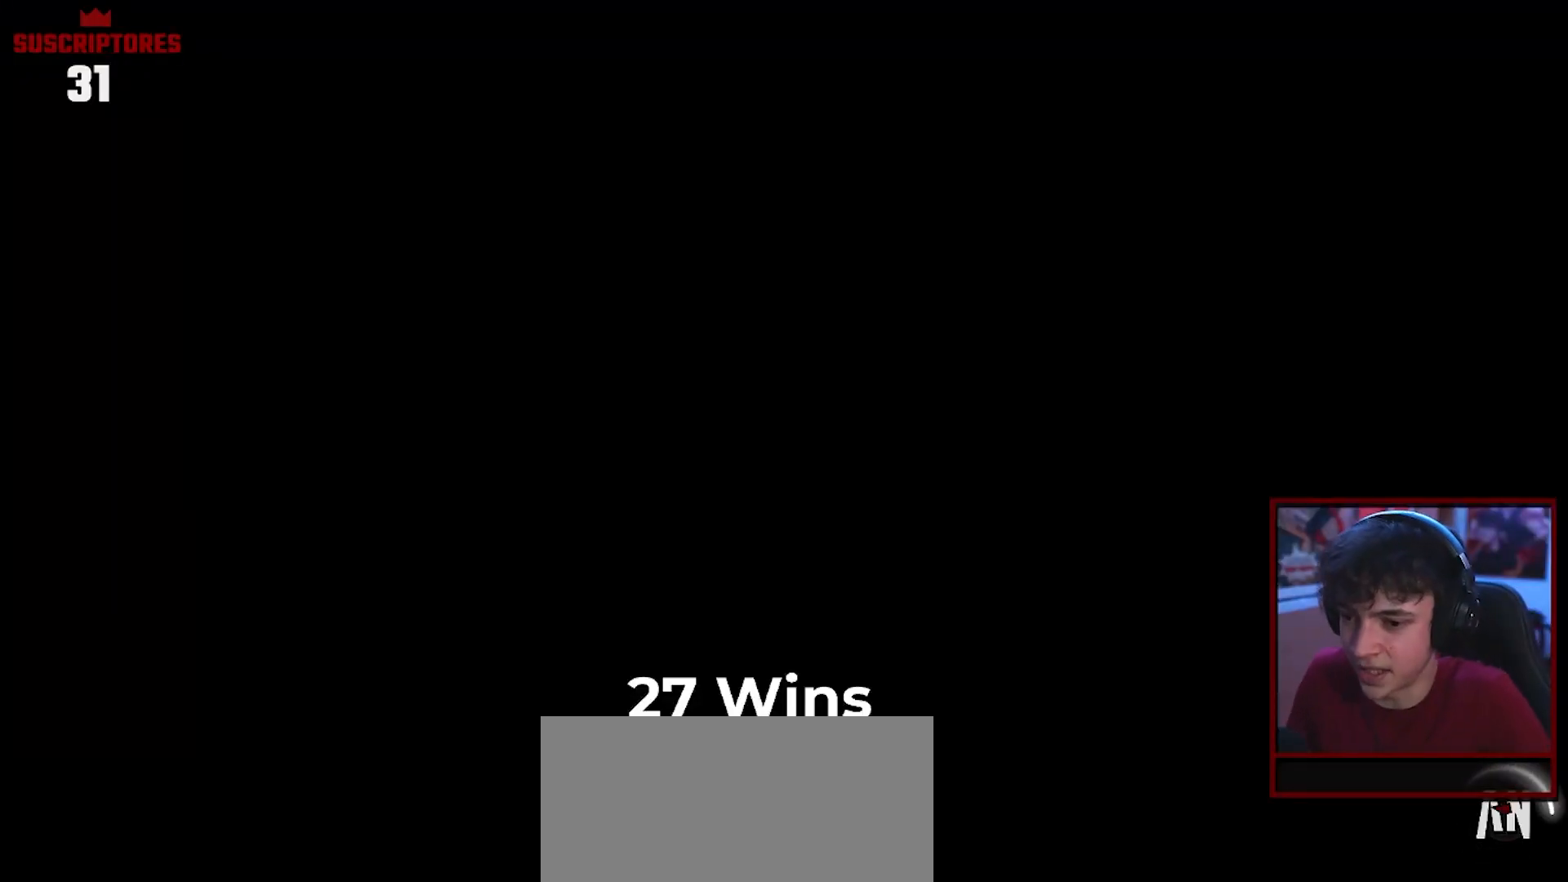
{"buttons": [], "left_stick": "center", "right_stick": "center", "events": []}
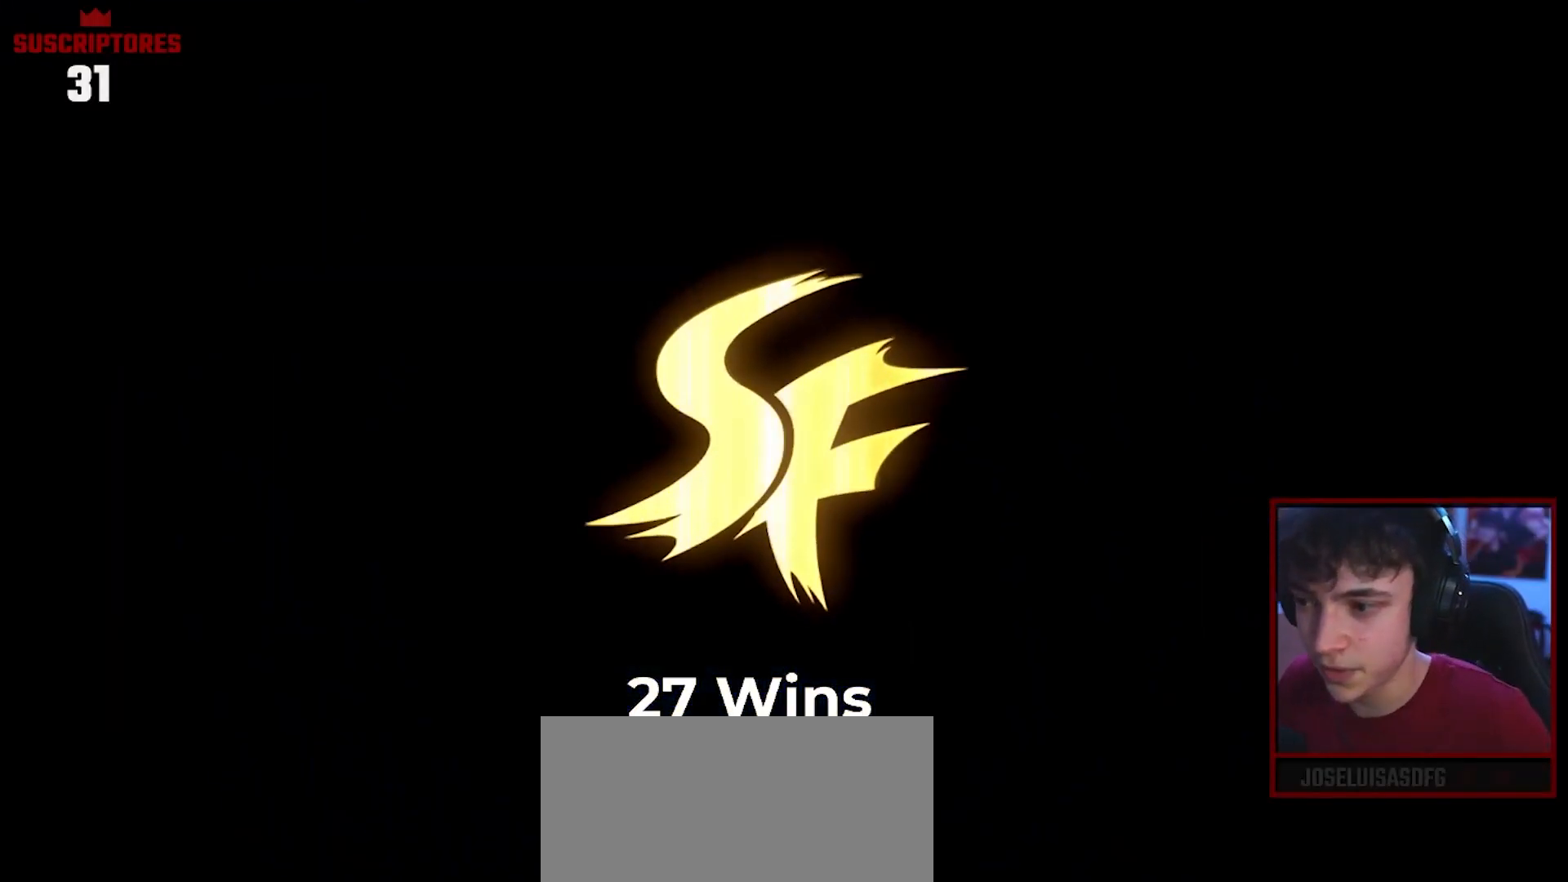
{"buttons": [], "left_stick": "center", "right_stick": "center", "events": [[183, "A", "down"], [333, "A", "up"]]}
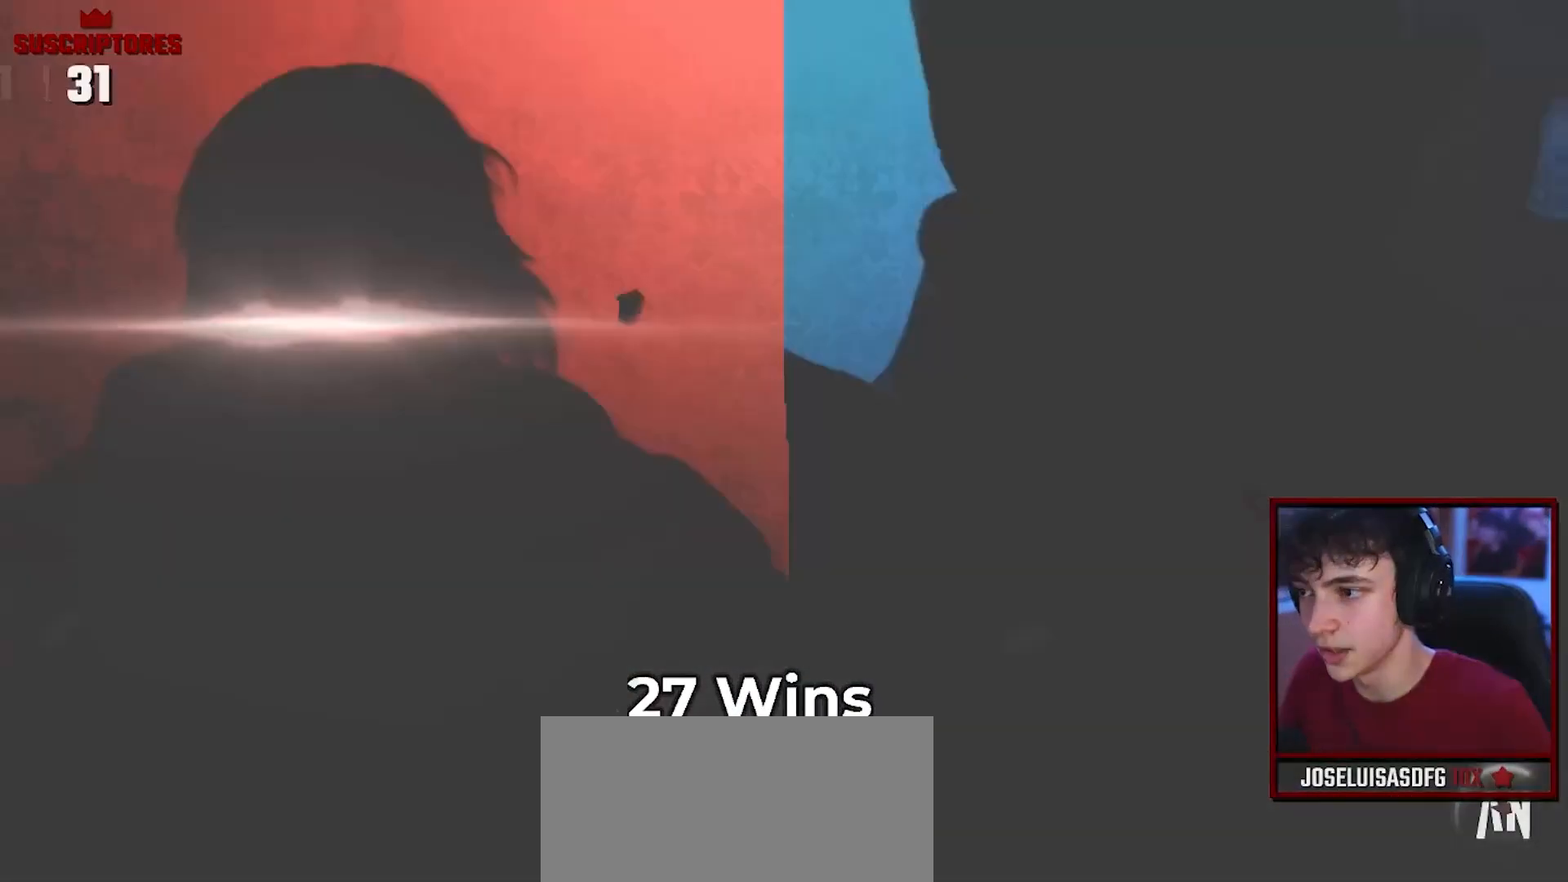
{"buttons": ["A"], "left_stick": "center", "right_stick": "center"}
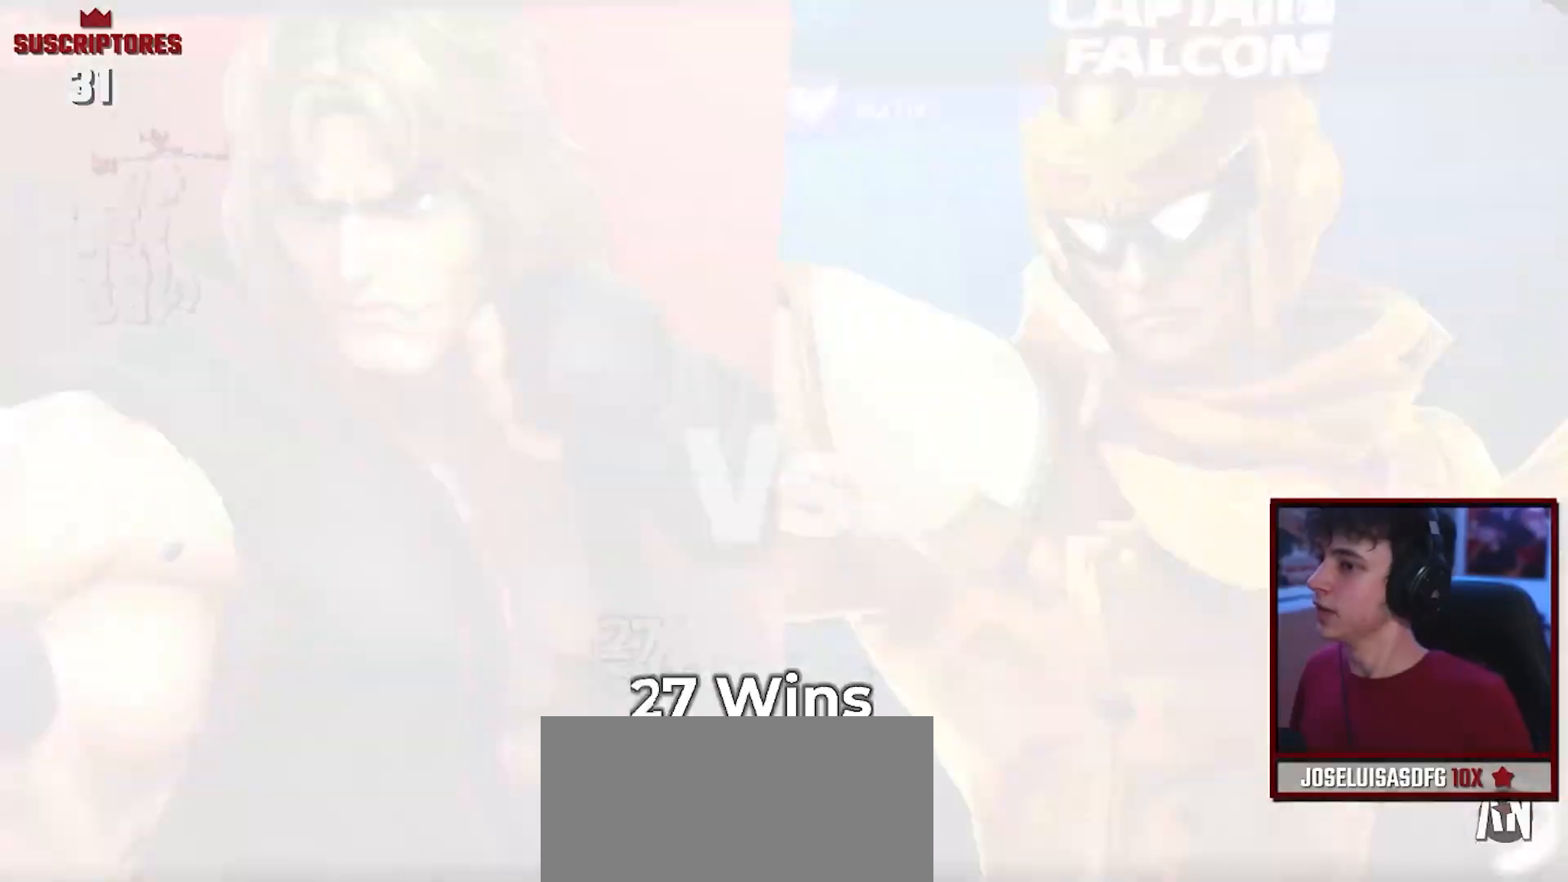
{"buttons": [], "left_stick": "center", "right_stick": "center", "events": [[117, "A", "up"]]}
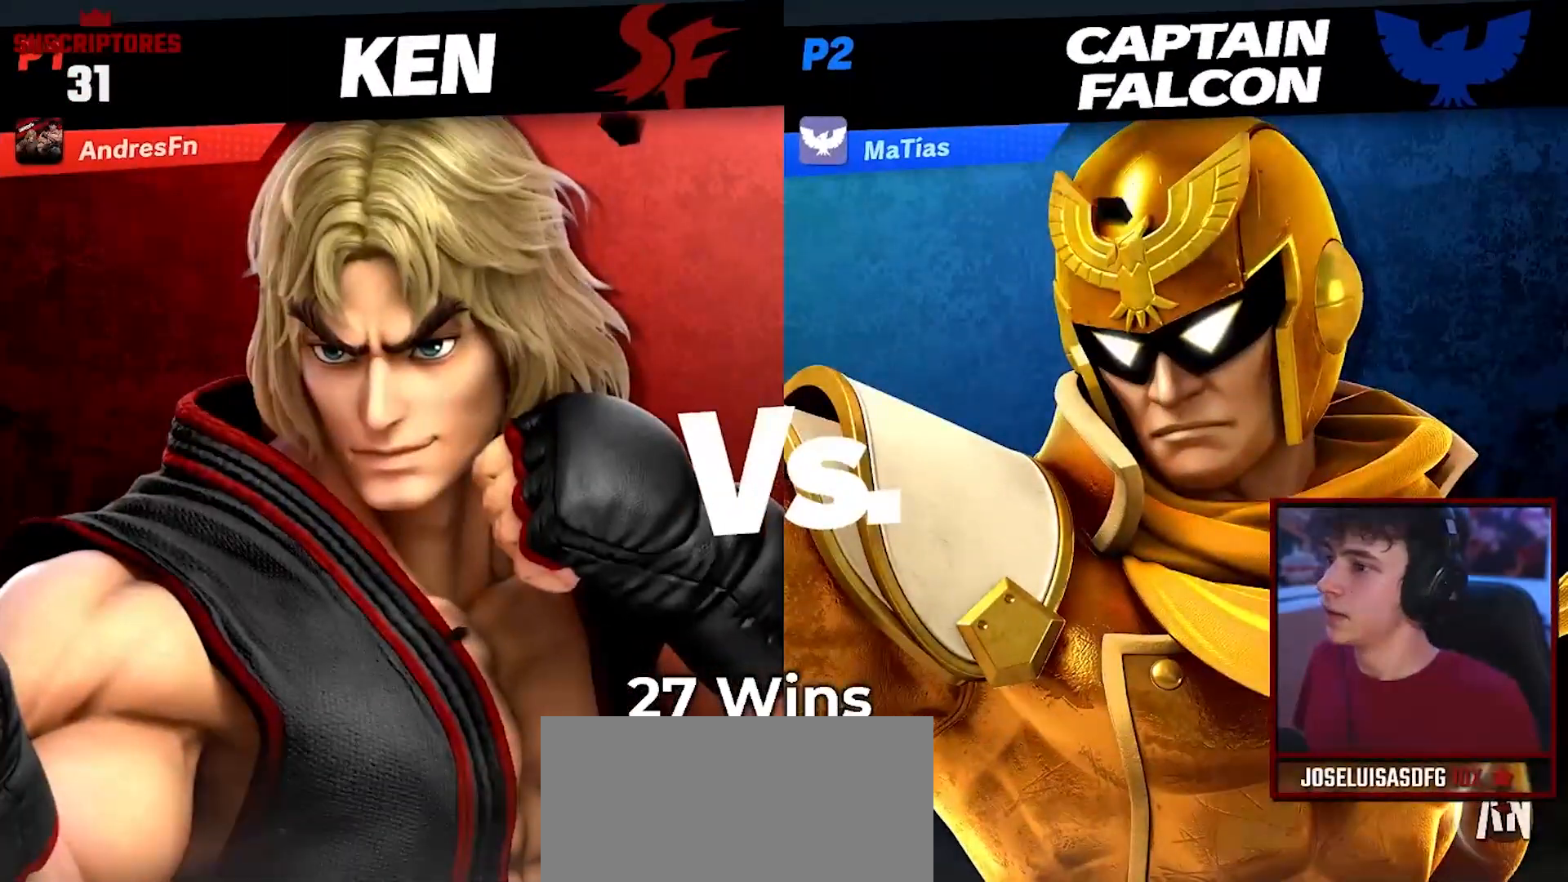
{"buttons": [], "left_stick": "center", "right_stick": "center", "events": []}